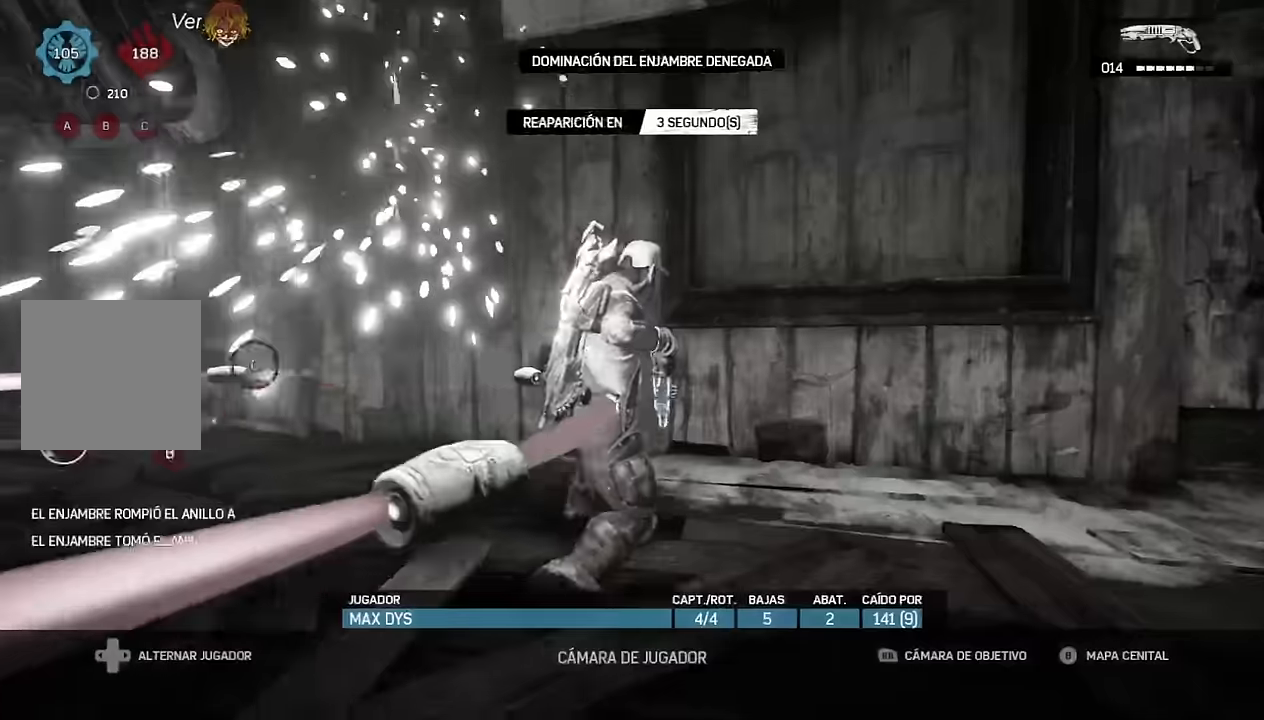
Gameplay with a controller (Xbox layout); each line is a JSON object with the inputs held at the frame after it. "events" lists button and stick changes between this image and that frame as [ms after this image, input, new state], when the widget could be followed in between.
{"buttons": ["A"], "left_stick": "center", "right_stick": "center", "events": [[316, "A", "down"], [383, "A", "up"], [483, "A", "down"]]}
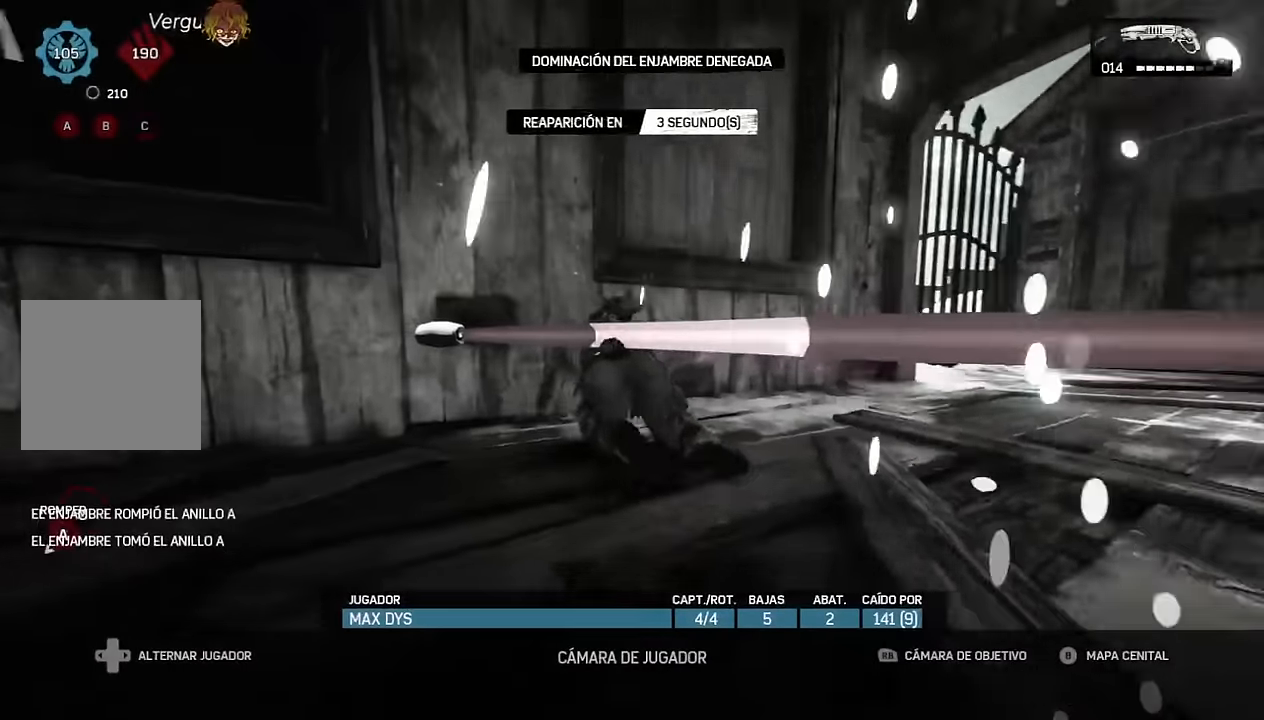
{"buttons": [], "left_stick": "center", "right_stick": "center", "events": [[50, "A", "up"], [133, "A", "down"], [200, "A", "up"], [266, "A", "down"], [350, "A", "up"]]}
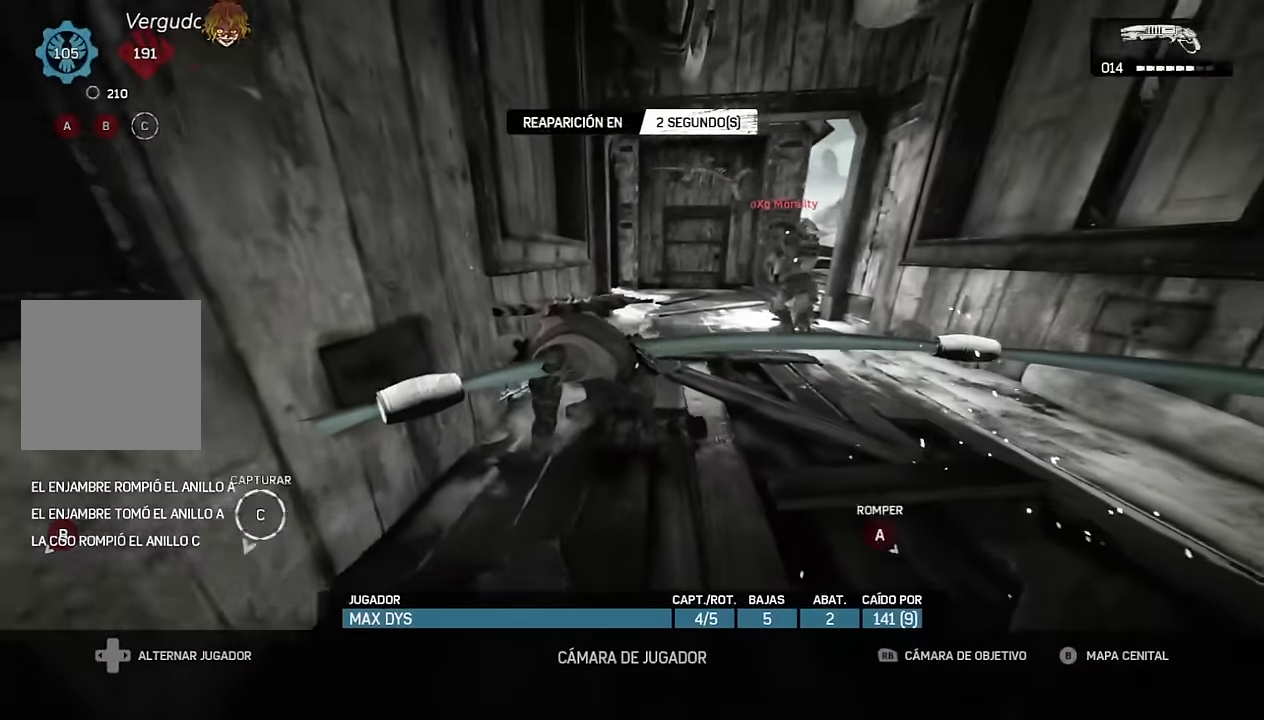
{"buttons": [], "left_stick": "center", "right_stick": "center", "events": []}
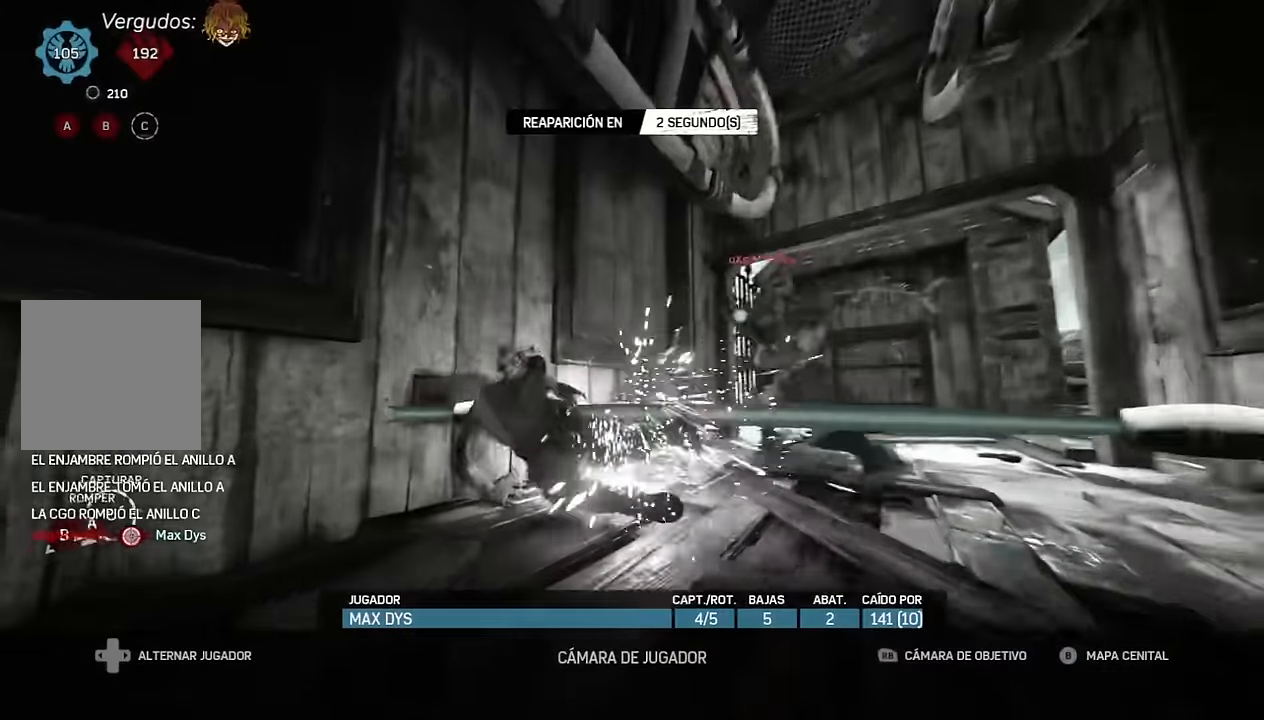
{"buttons": [], "left_stick": "center", "right_stick": "center", "events": []}
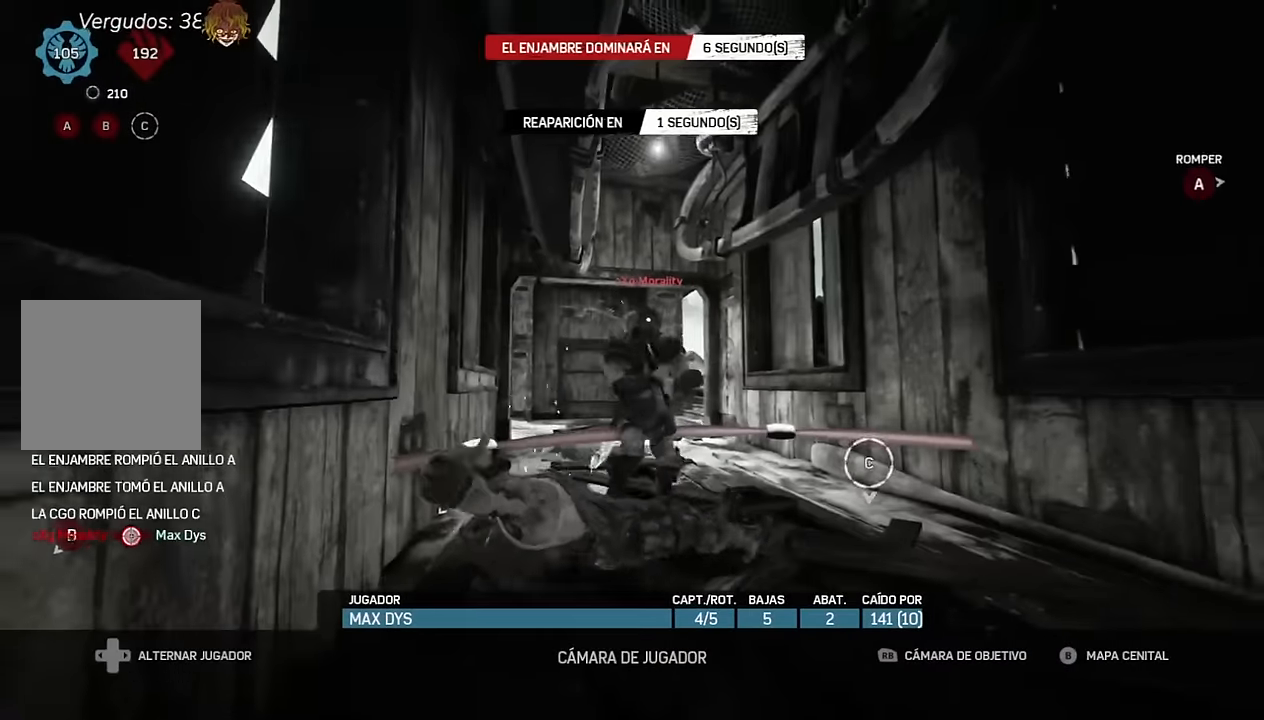
{"buttons": [], "left_stick": "center", "right_stick": "center", "events": []}
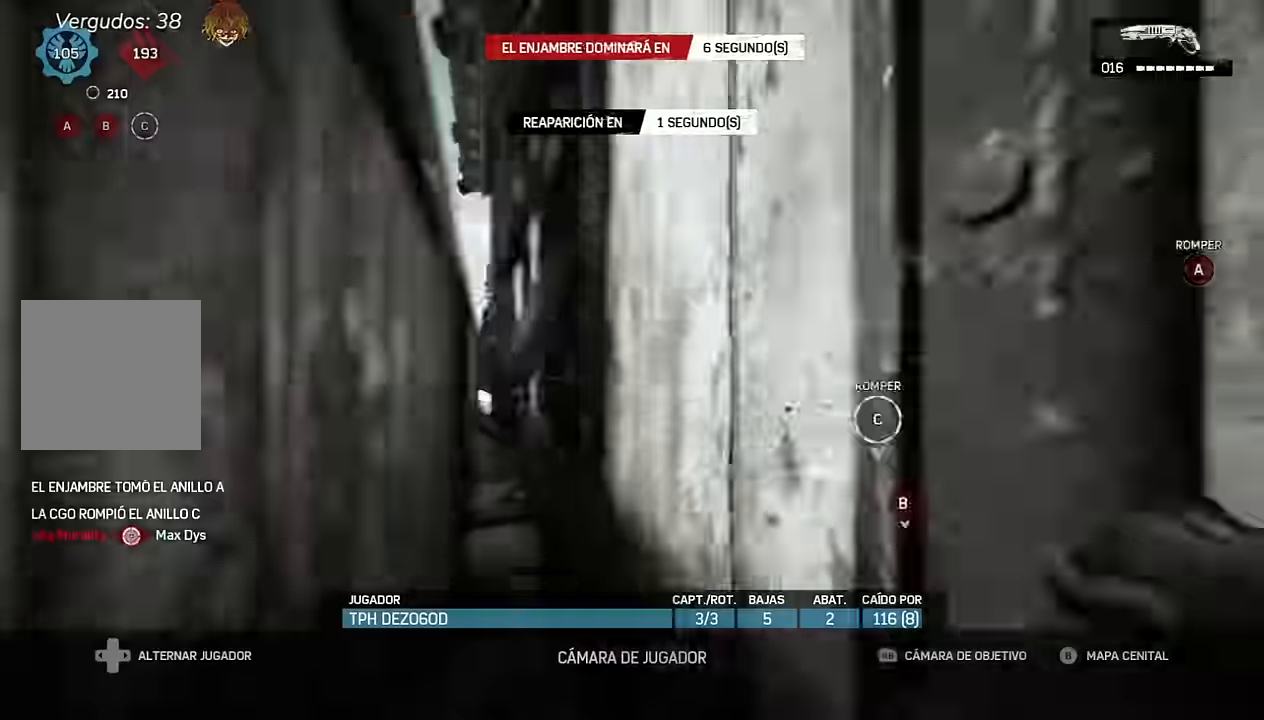
{"buttons": [], "left_stick": "center", "right_stick": "down-right", "events": [[316, "right_stick", "down-right"]]}
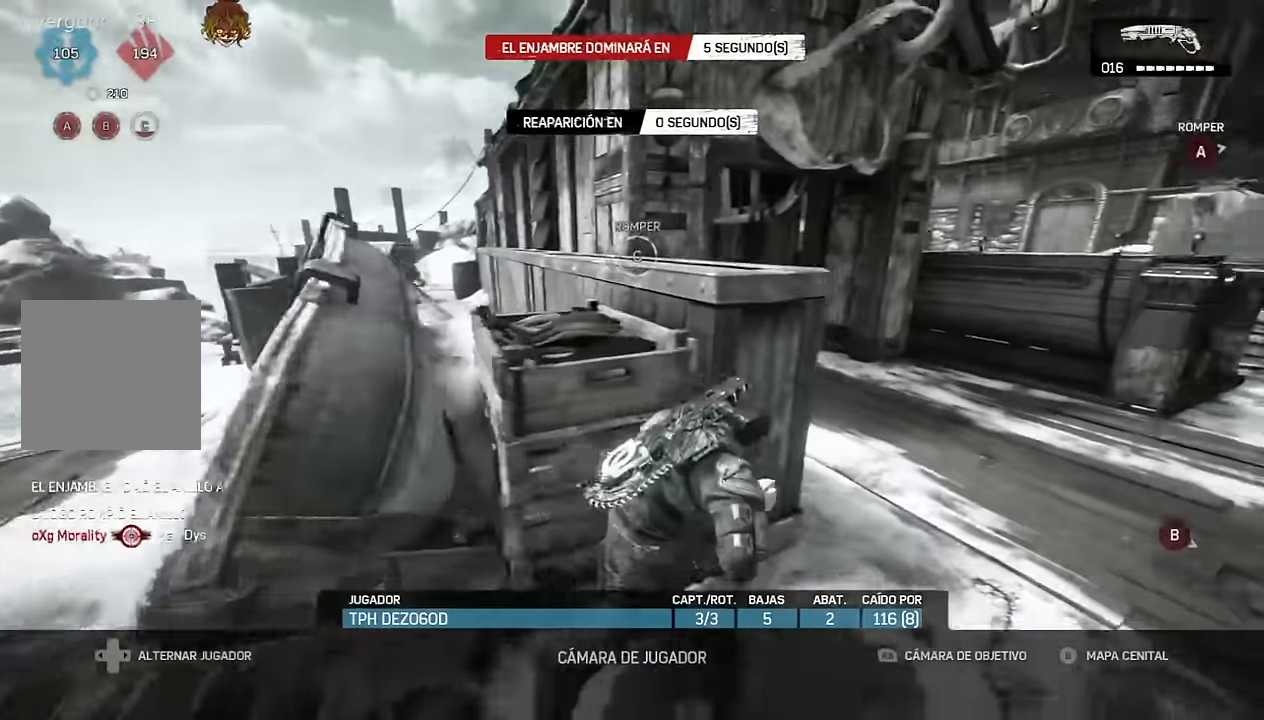
{"buttons": [], "left_stick": "center", "right_stick": "center", "events": [[133, "right_stick", "center"]]}
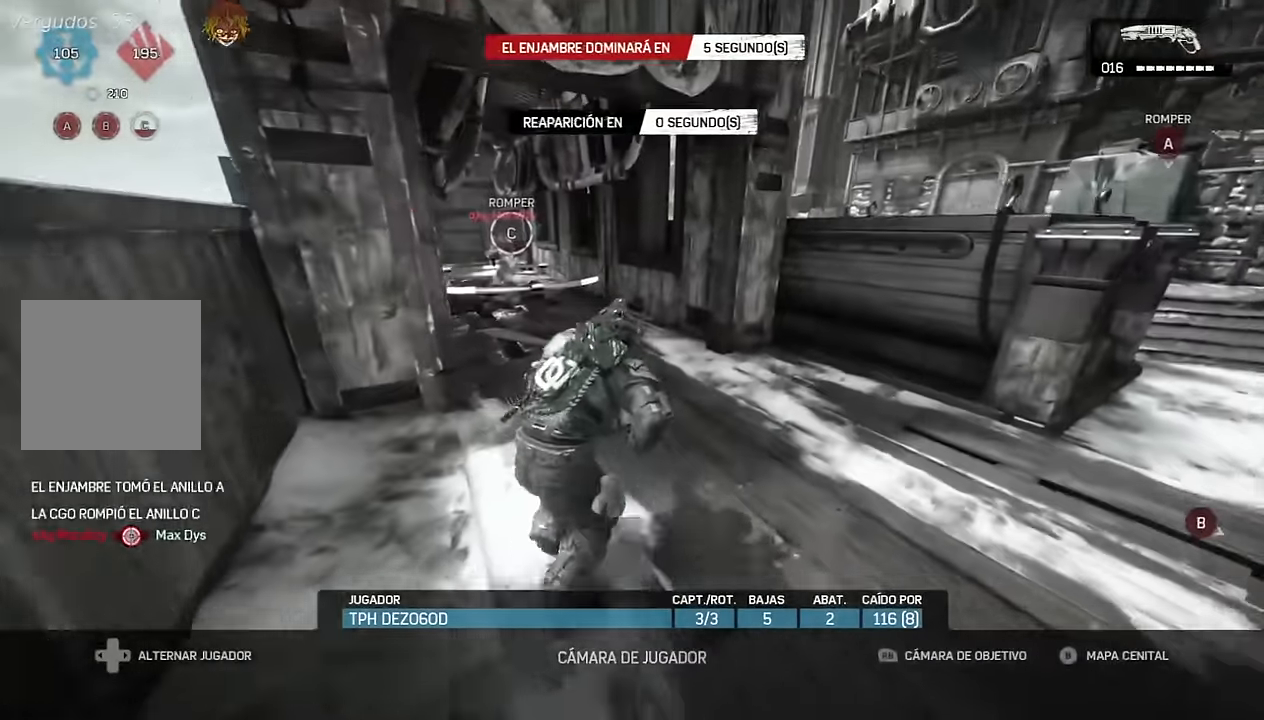
{"buttons": ["R2"], "left_stick": "up", "right_stick": "left", "events": [[450, "left_stick", "up"], [450, "right_stick", "left"], [500, "R2", "down"]]}
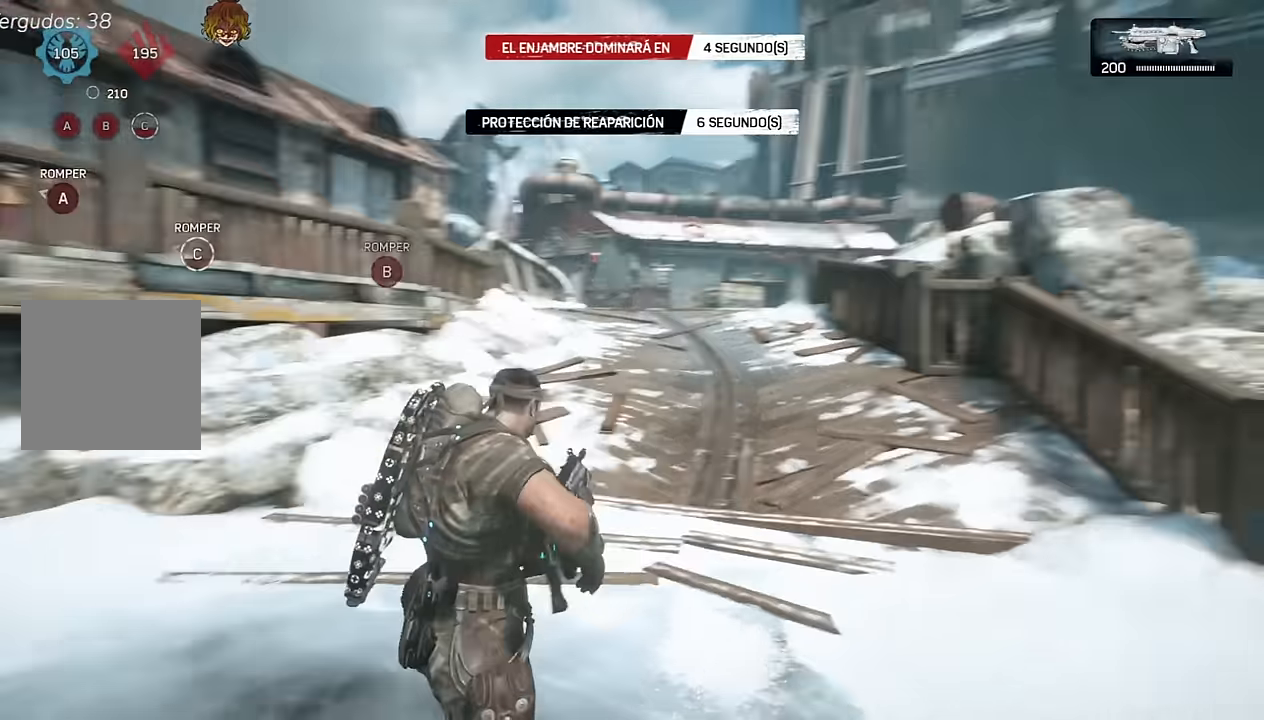
{"buttons": ["A"], "left_stick": "up", "right_stick": "center", "events": [[16, "A", "down"], [33, "right_stick", "center"], [250, "R2", "up"], [283, "right_stick", "right"], [316, "R1", "down"], [366, "right_stick", "center"], [450, "R1", "up"]]}
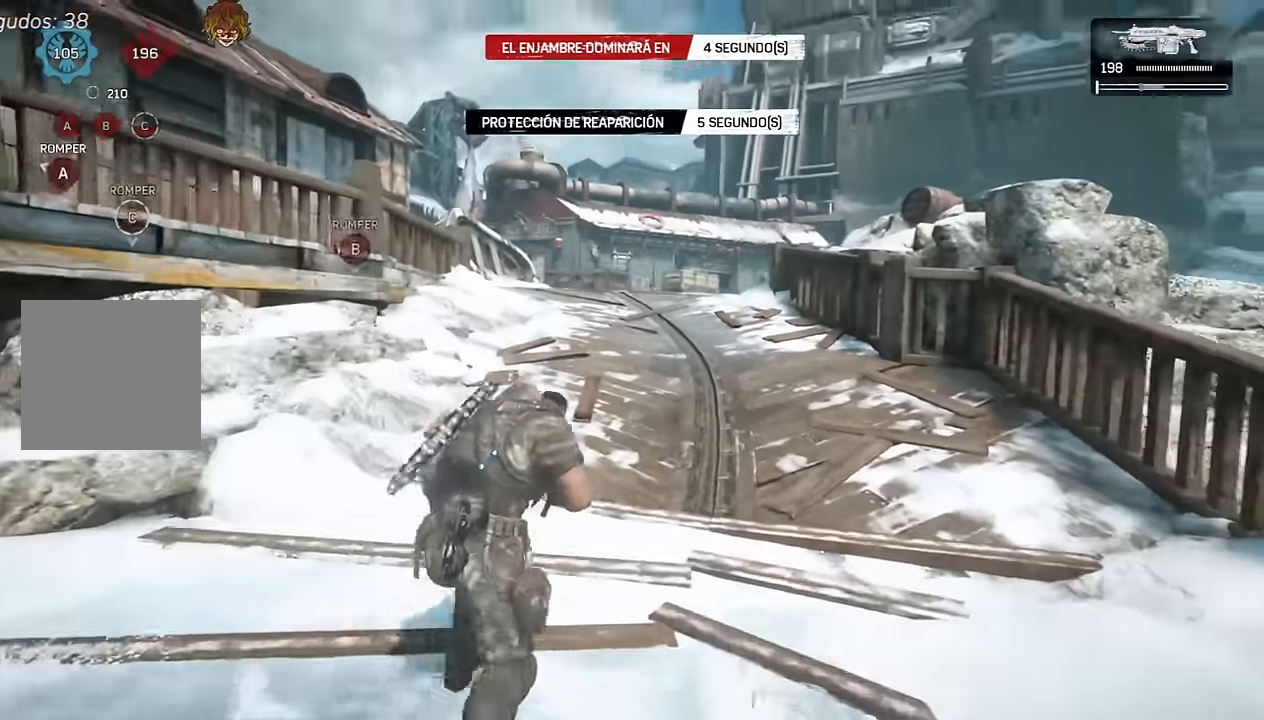
{"buttons": ["A", "L1"], "left_stick": "up", "right_stick": "center", "events": [[16, "right_stick", "down"], [183, "L1", "down"], [300, "right_stick", "center"]]}
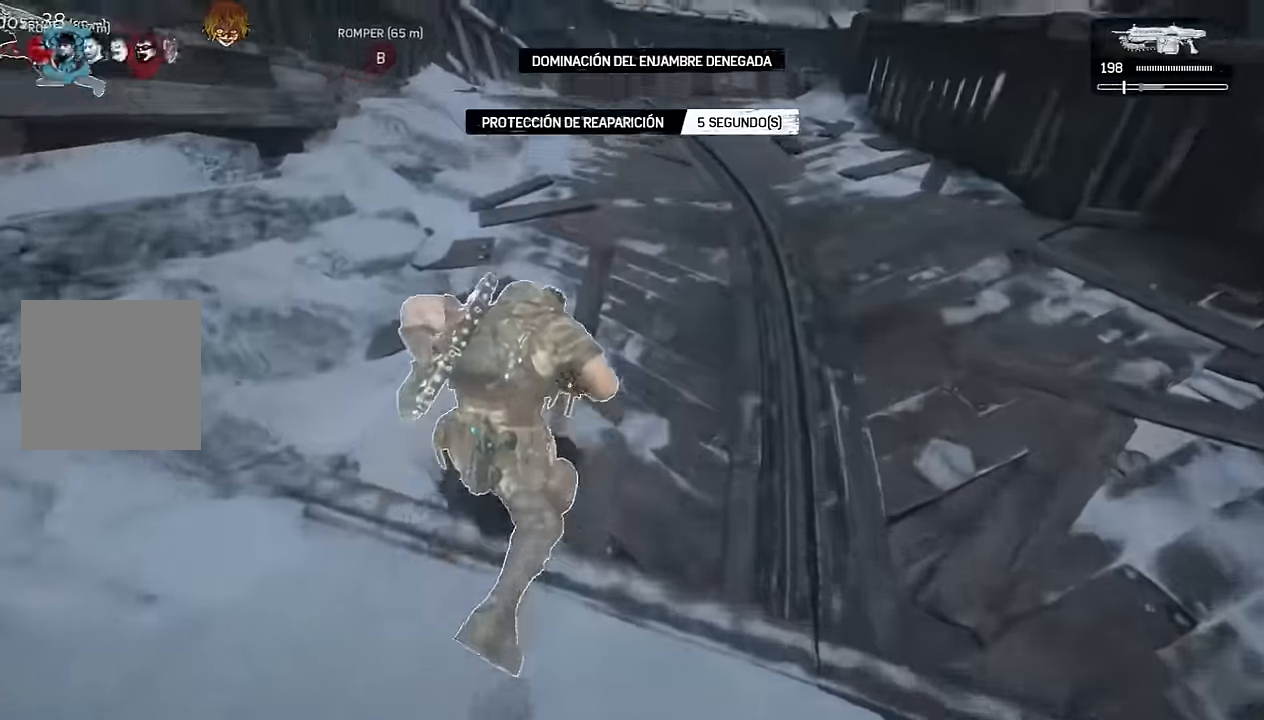
{"buttons": ["A", "L1"], "left_stick": "up", "right_stick": "center", "events": [[33, "L1", "up"], [67, "R1", "down"], [183, "R1", "up"], [400, "L1", "down"]]}
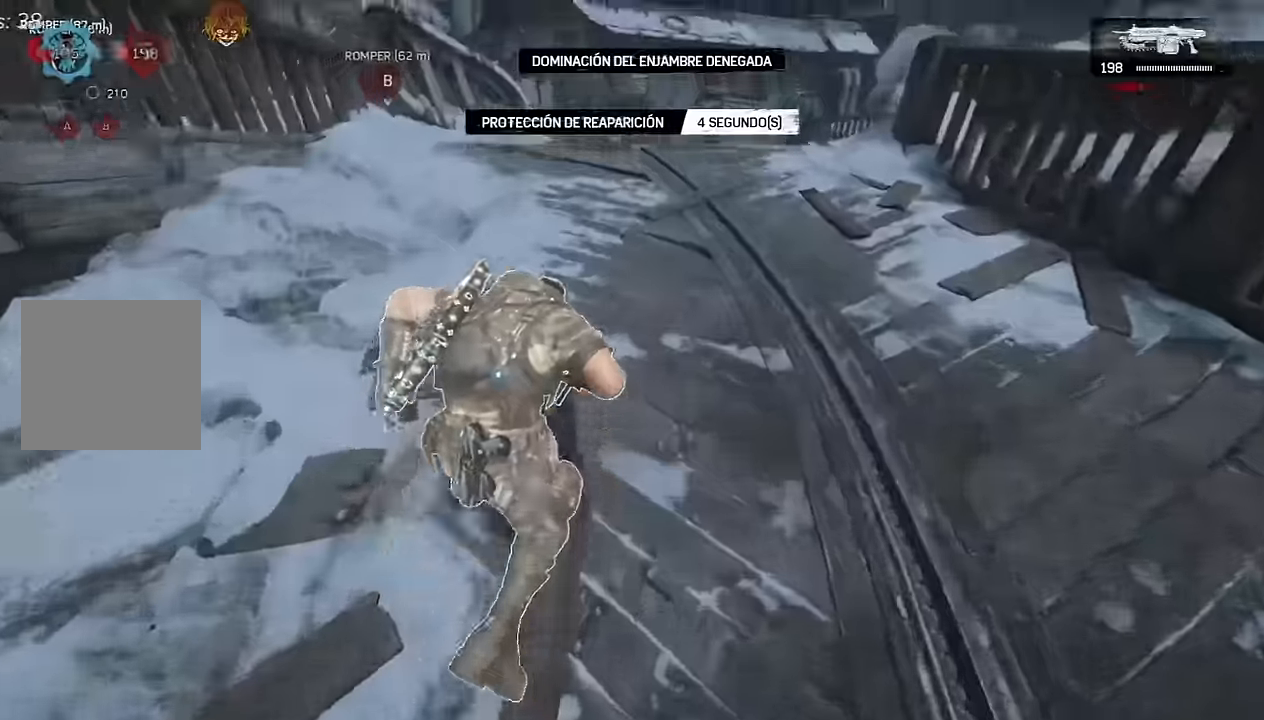
{"buttons": ["A", "L1"], "left_stick": "up", "right_stick": "center", "events": [[50, "L1", "up"], [117, "left_stick", "center"], [217, "L1", "down"], [300, "left_stick", "up"], [433, "L1", "up"], [483, "L1", "down"]]}
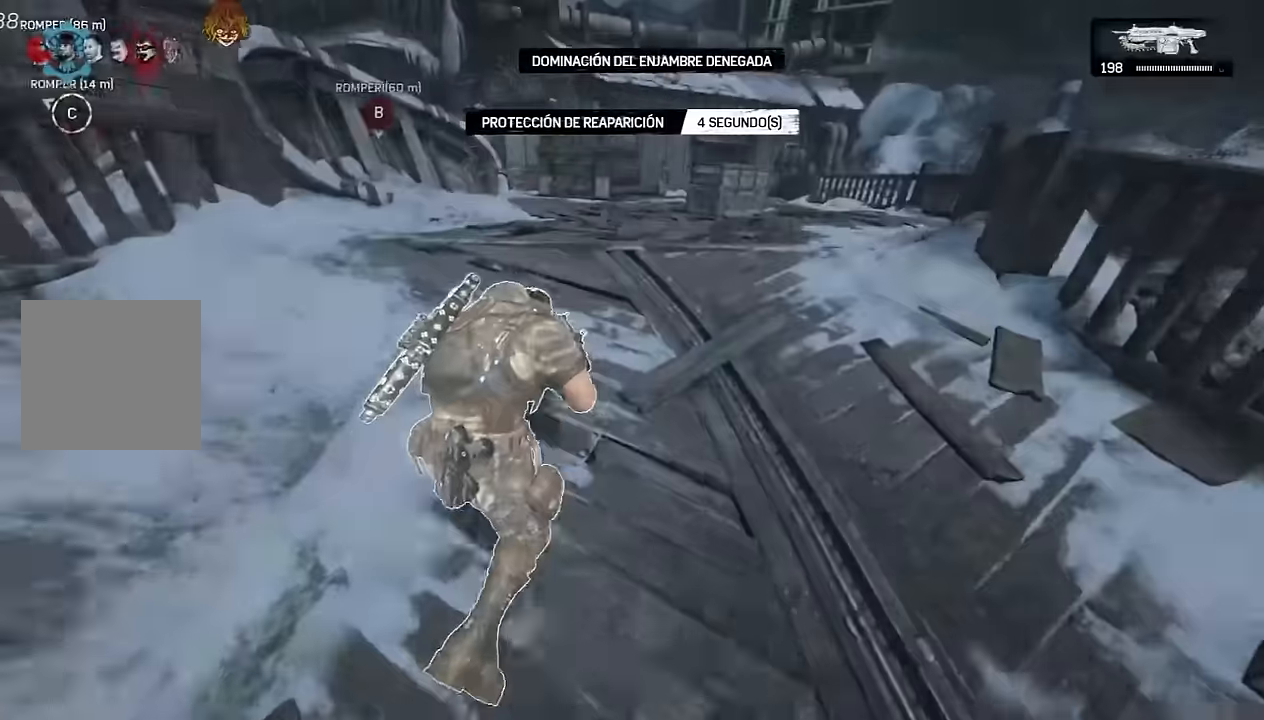
{"buttons": [], "left_stick": "up-left", "right_stick": "center", "events": [[200, "L1", "up"], [267, "A", "up"], [300, "left_stick", "up-left"], [300, "right_stick", "up-left"], [350, "A", "down"], [400, "A", "up"], [450, "right_stick", "center"]]}
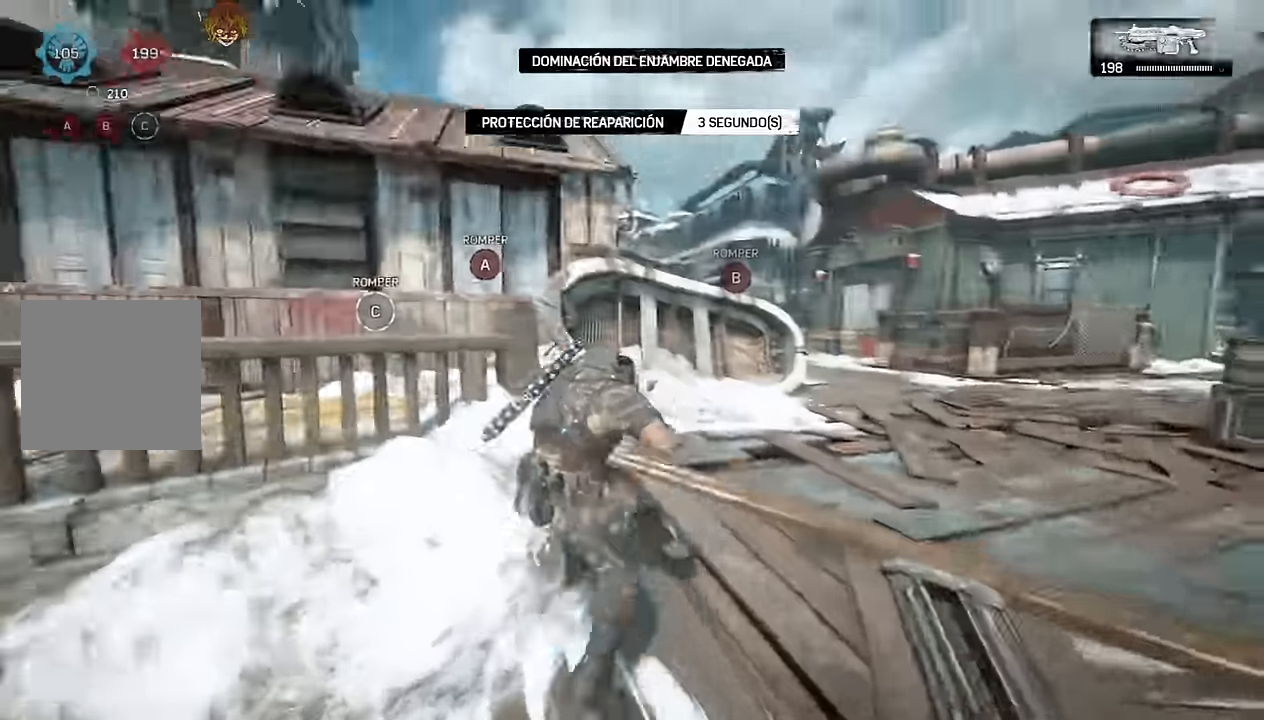
{"buttons": ["A", "L1"], "left_stick": "up", "right_stick": "center", "events": [[17, "A", "down"], [17, "R2", "down"], [33, "right_stick", "down-right"], [167, "right_stick", "center"], [233, "left_stick", "up-right"], [233, "right_stick", "down-right"], [317, "R2", "up"], [333, "L1", "down"], [367, "right_stick", "down"], [400, "left_stick", "up"], [467, "right_stick", "center"]]}
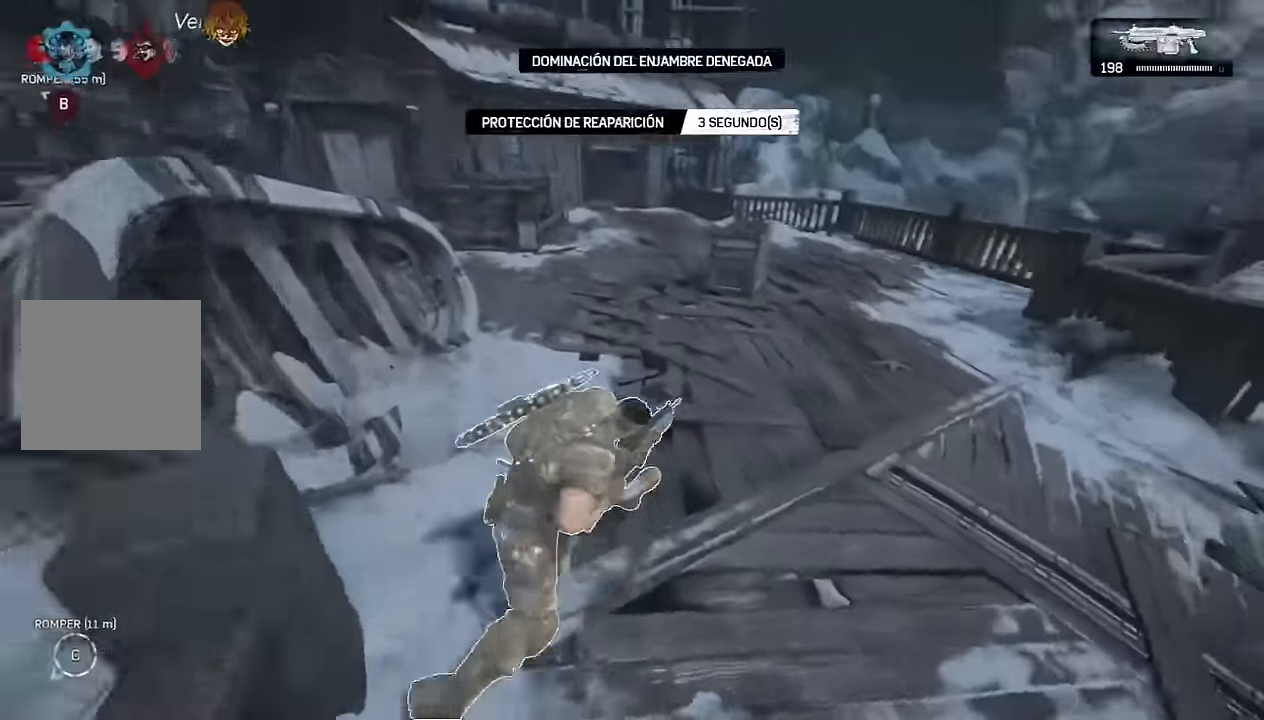
{"buttons": [], "left_stick": "up", "right_stick": "center", "events": [[133, "A", "up"], [133, "right_stick", "left"], [167, "L1", "up"], [167, "left_stick", "up-left"], [217, "A", "down"], [267, "A", "up"], [383, "left_stick", "up"], [383, "right_stick", "center"]]}
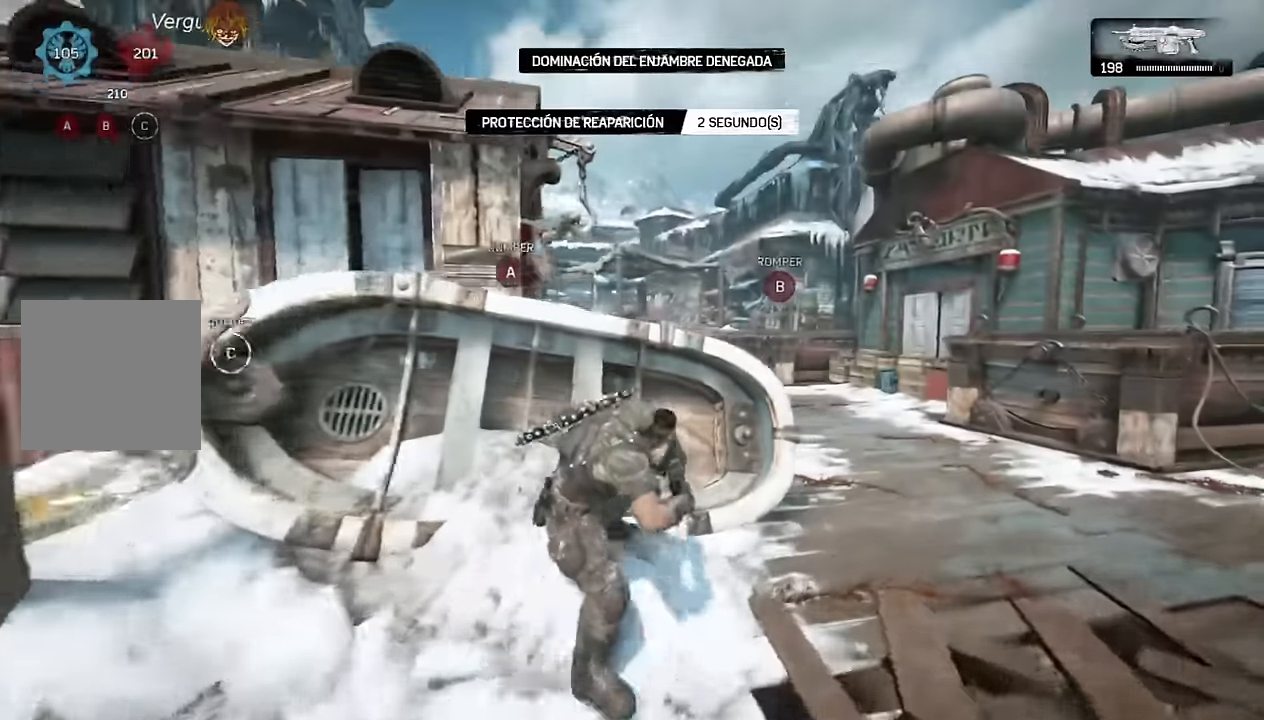
{"buttons": ["A", "R2"], "left_stick": "up-right", "right_stick": "center", "events": [[83, "left_stick", "down-right"], [250, "left_stick", "up-right"], [283, "R2", "down"], [300, "A", "down"], [350, "A", "up"], [433, "A", "down"]]}
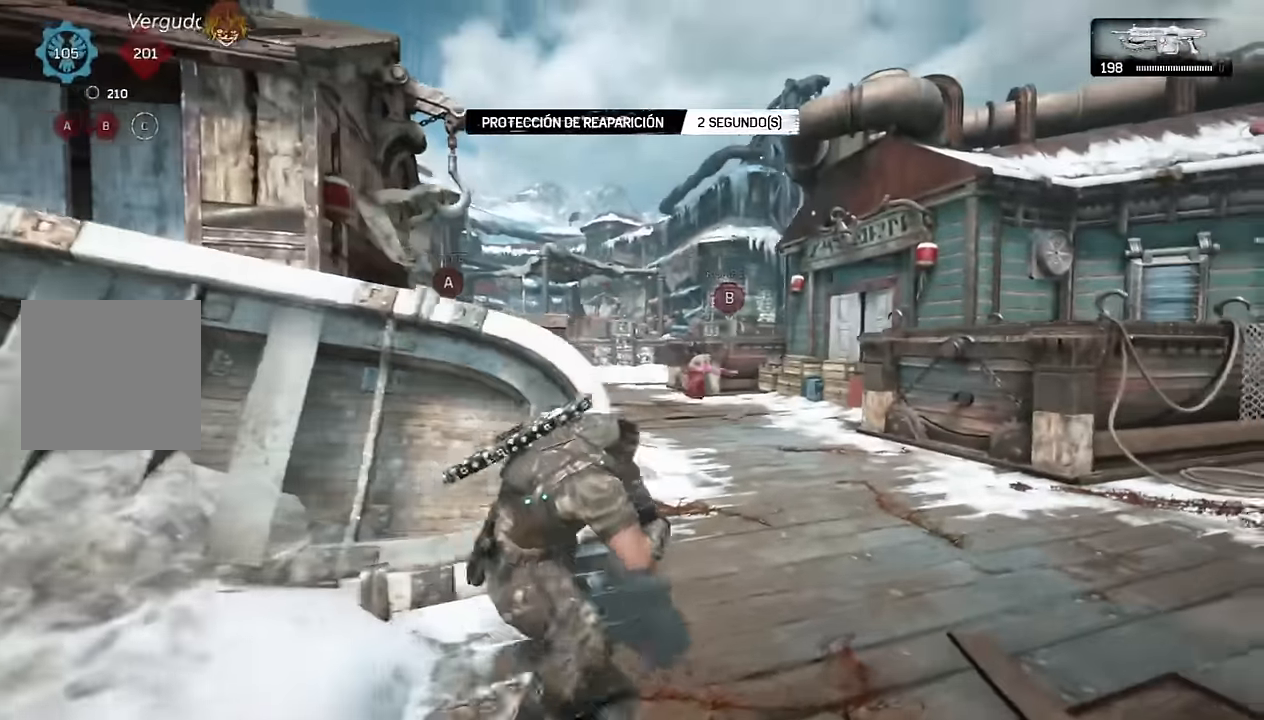
{"buttons": ["A"], "left_stick": "up", "right_stick": "center", "events": [[150, "DPAD_LEFT", "down"], [150, "R2", "up"], [183, "right_stick", "down"], [250, "DPAD_LEFT", "up"], [350, "left_stick", "up"], [367, "right_stick", "center"]]}
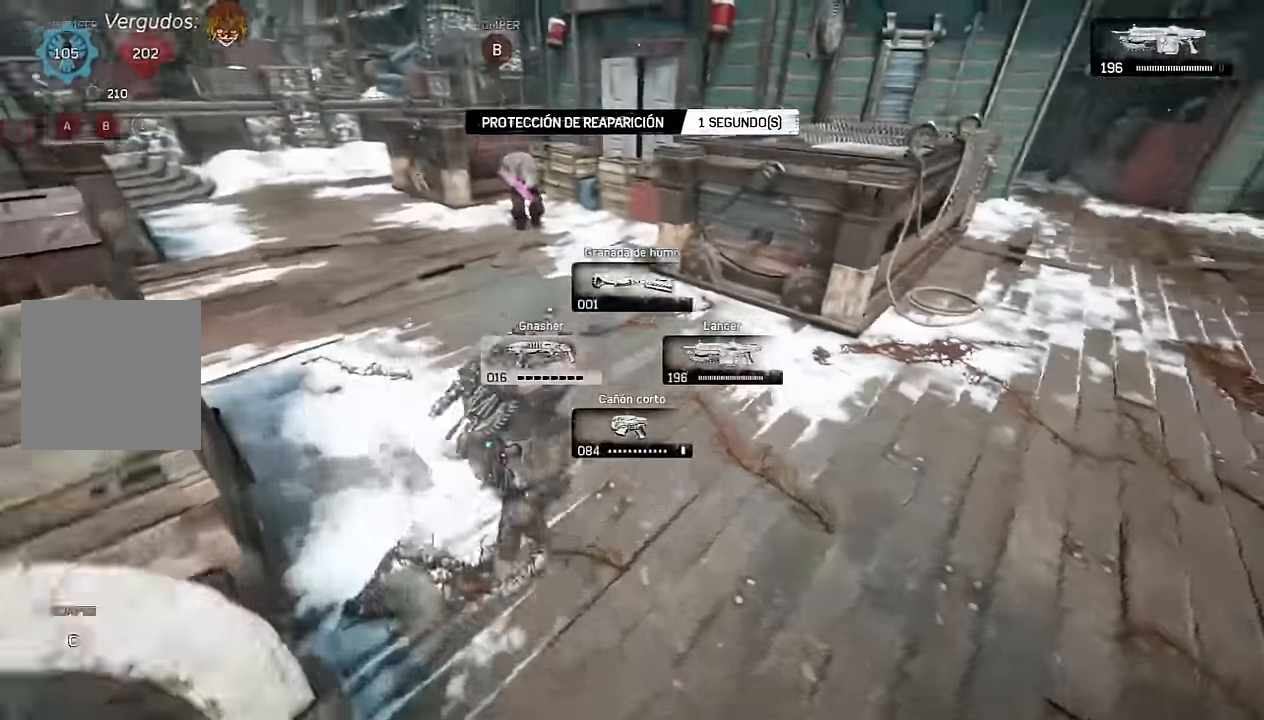
{"buttons": ["A"], "left_stick": "left", "right_stick": "center", "events": [[33, "left_stick", "up-left"], [150, "left_stick", "left"], [183, "L1", "down"], [400, "L1", "up"]]}